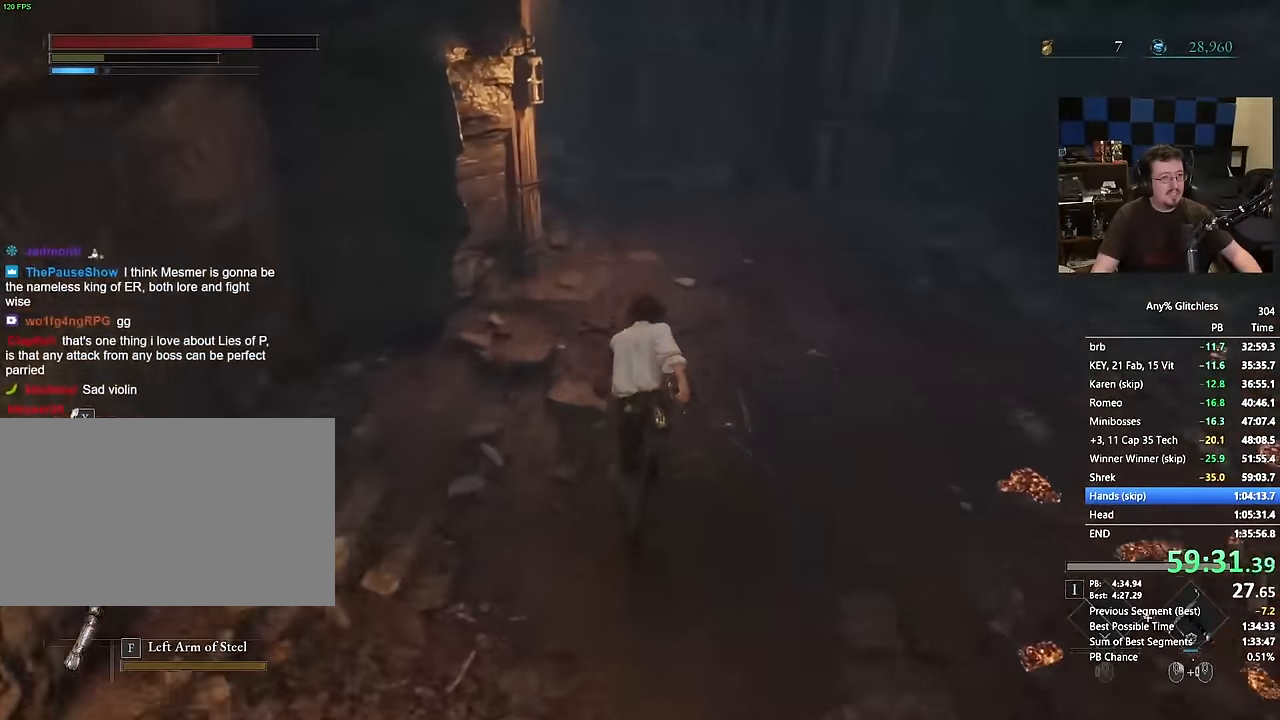
Gameplay with keyboard and mouse; each line is a JSON object with the keys and mouse buttons held at the frame after it. "events" lists presses ("down") and releases ("up") of "1", "3", "4", "a", "alt", "c", "caps_lock", "ctrl", "d", "e", "f", "g", "q", "r", "s", "shift", "space", "t", "tab", "v", "w", "x", "mouse_left", "mouse_wheel" and "mouse_right" between this image and that frame as [ms after this image, input, new state], when the widget could be followed in between. "mouse_left", "mouse_wheel", "mouse_right" = the "left", "wheel", "right" buttons of the "mouse" list. No other keys are recorded. "wheel" means that the mouse wheel is clicked or scrolled. Not read: 2 5 mouse_move.
{"keys": ["space", "w"], "mouse": [], "events": []}
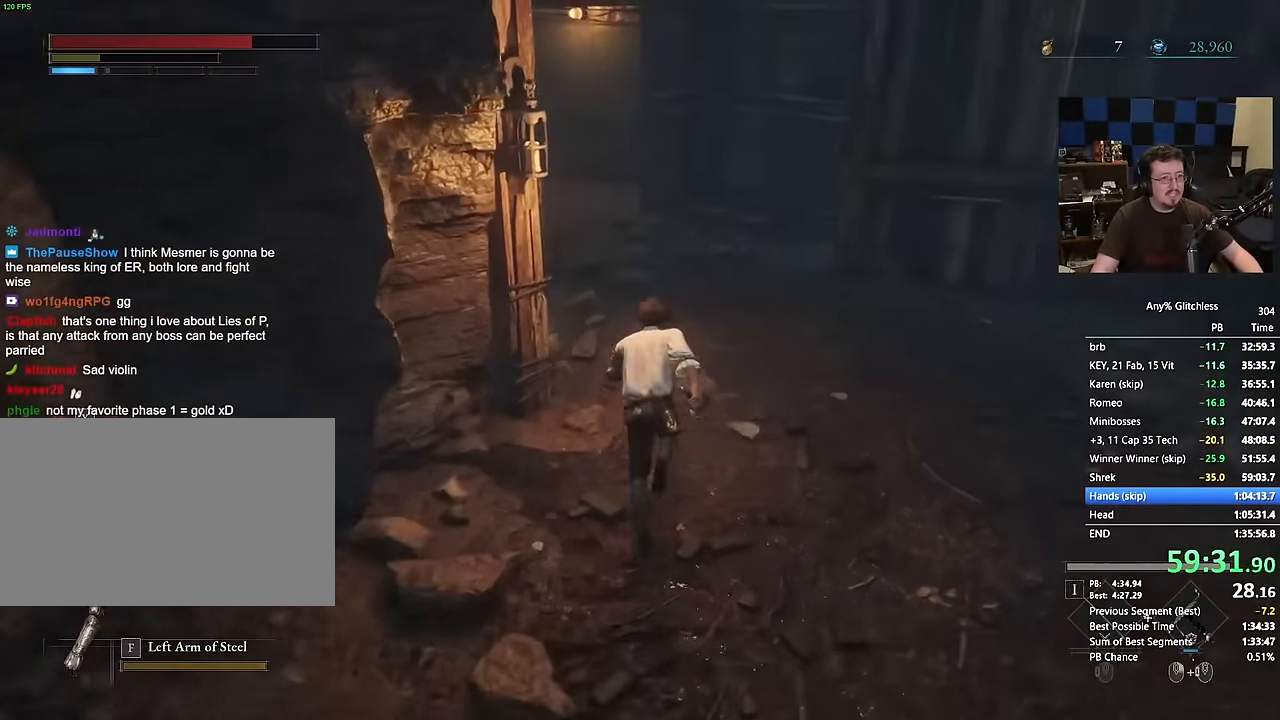
{"keys": ["space", "w"], "mouse": [], "events": []}
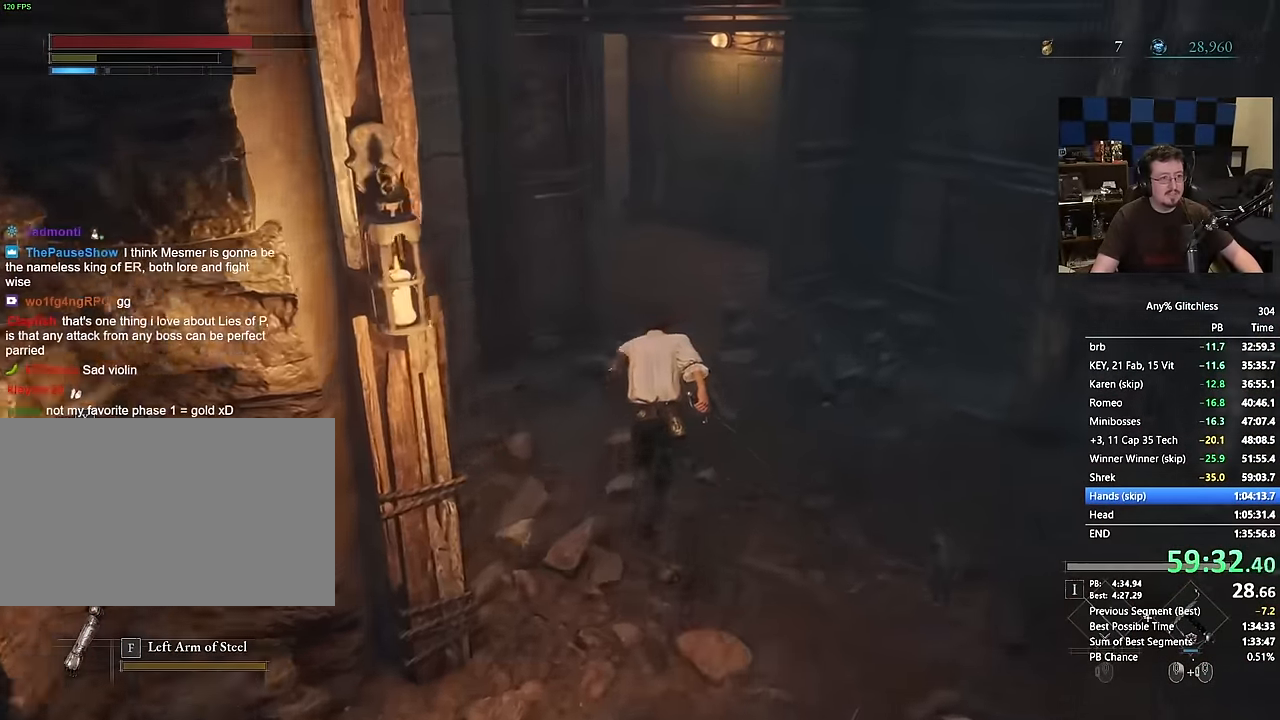
{"keys": ["space", "w"], "mouse": [], "events": []}
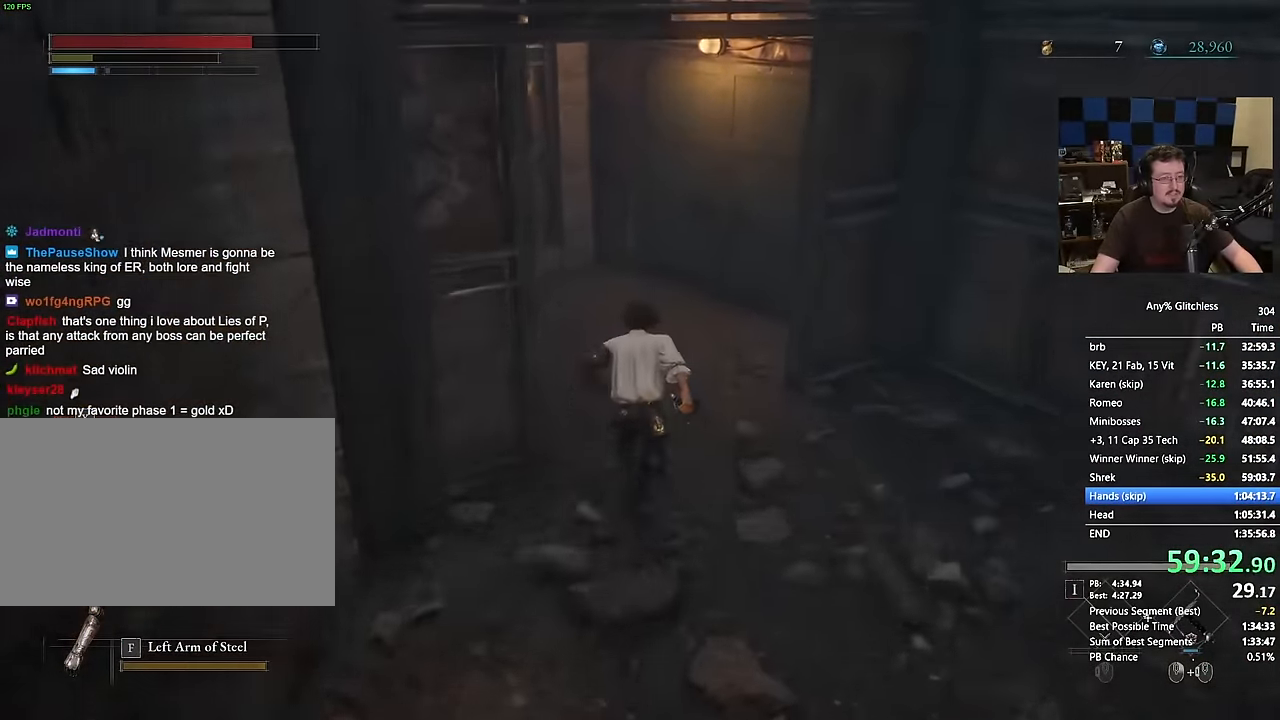
{"keys": ["space", "w"], "mouse": [], "events": []}
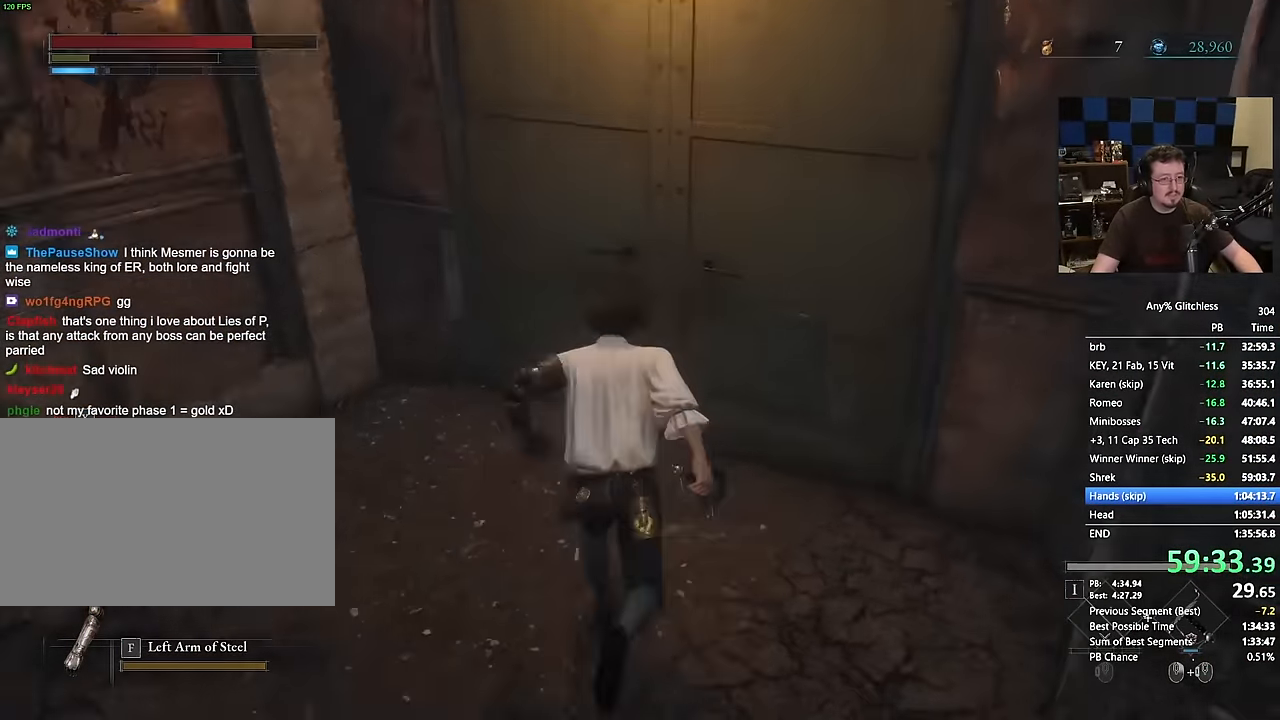
{"keys": ["w"], "mouse": [], "events": [[100, "space", "up"]]}
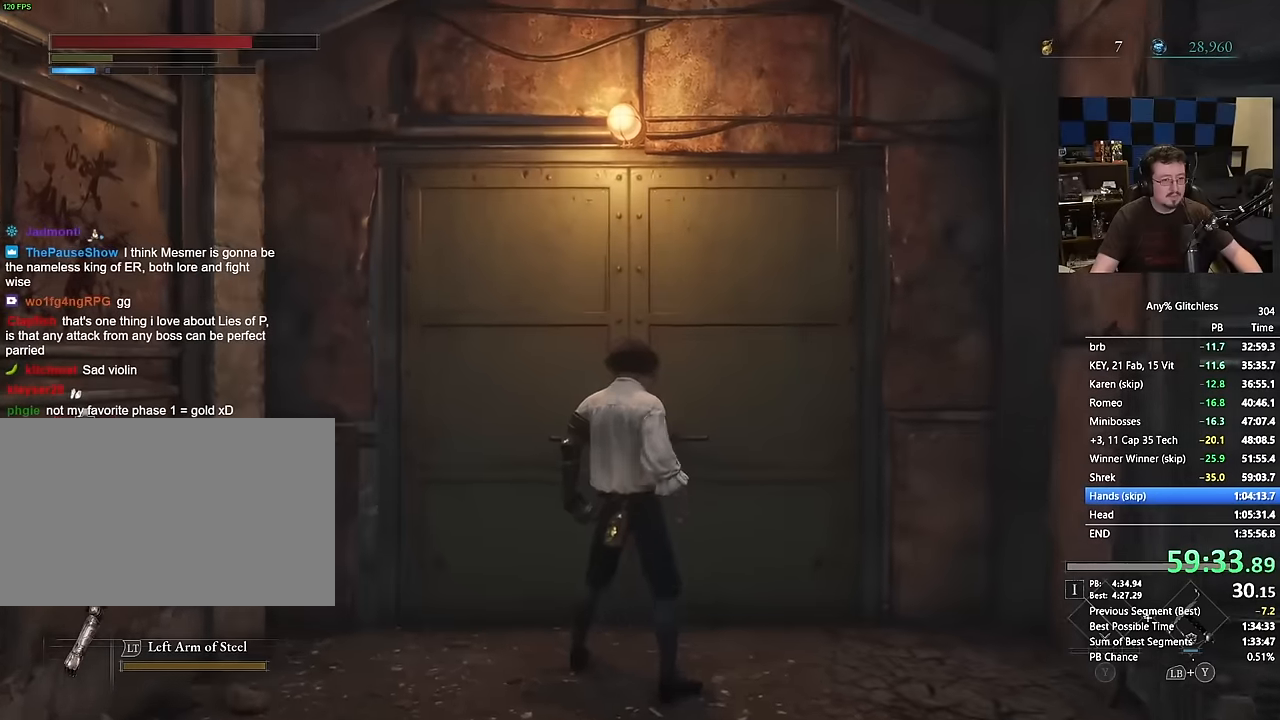
{"keys": ["w"], "mouse": [], "events": [[350, "a", "down"], [450, "a", "up"]]}
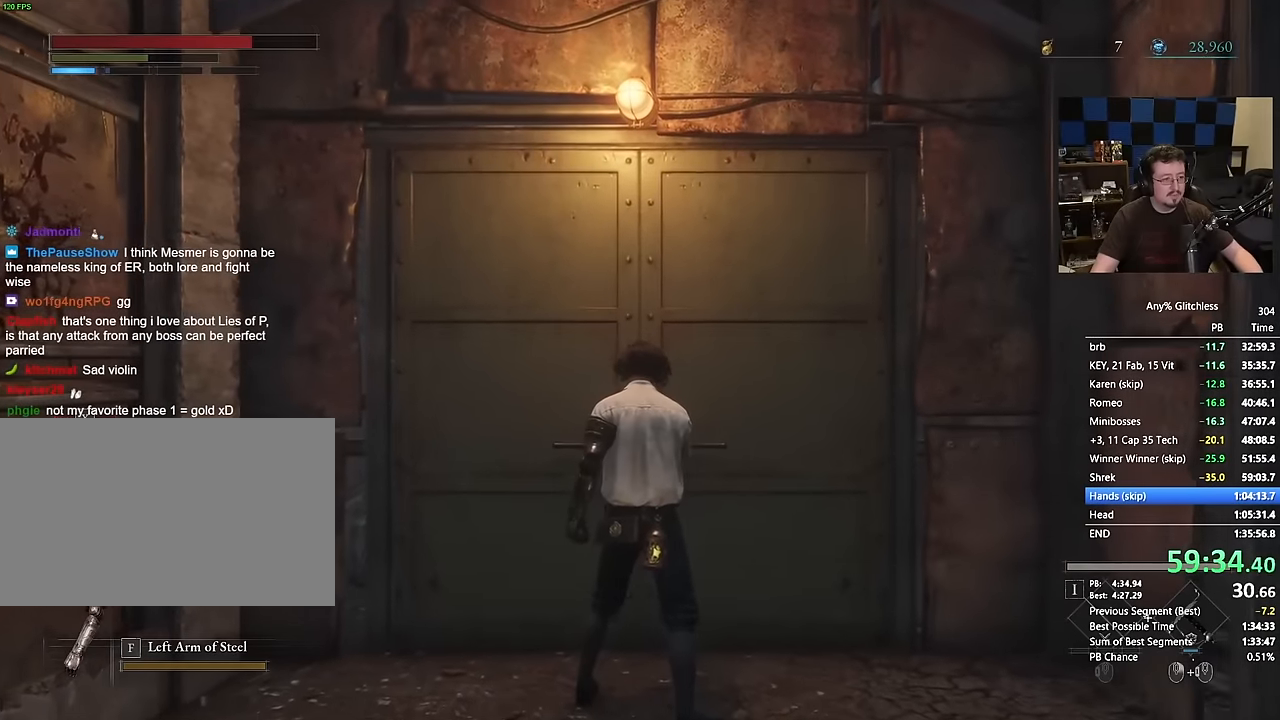
{"keys": ["w"], "mouse": [], "events": []}
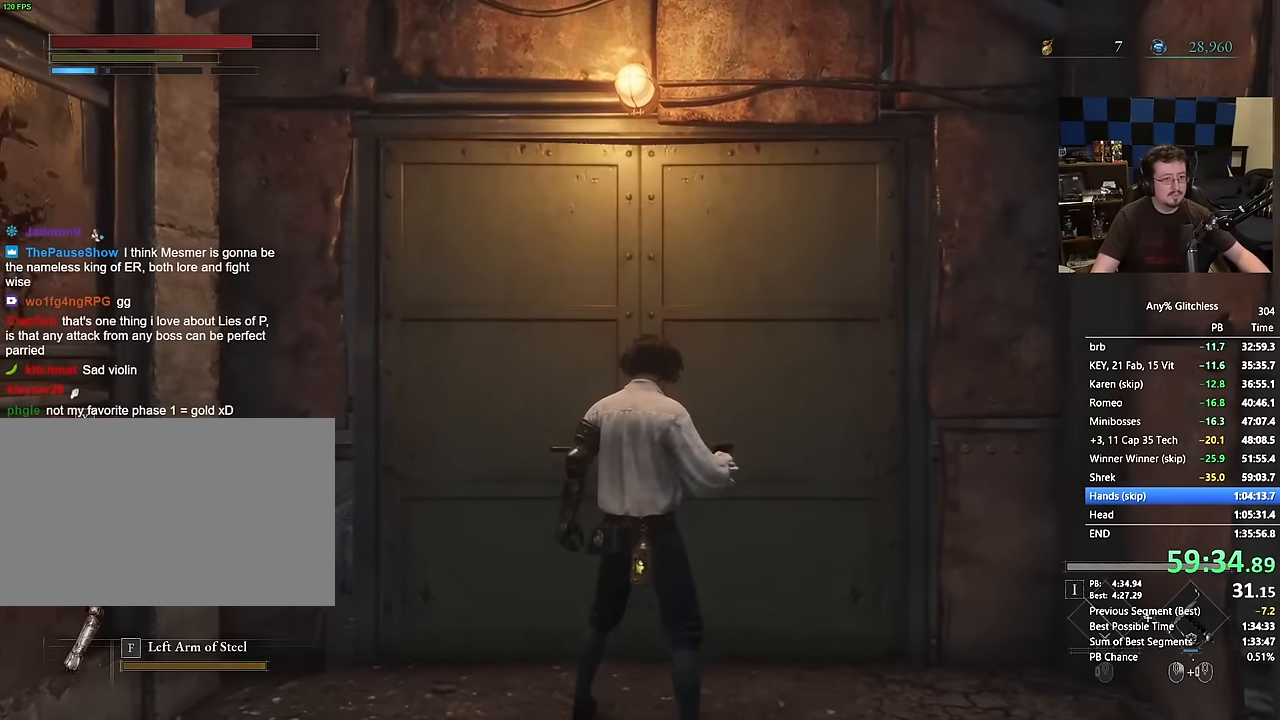
{"keys": ["w"], "mouse": [], "events": []}
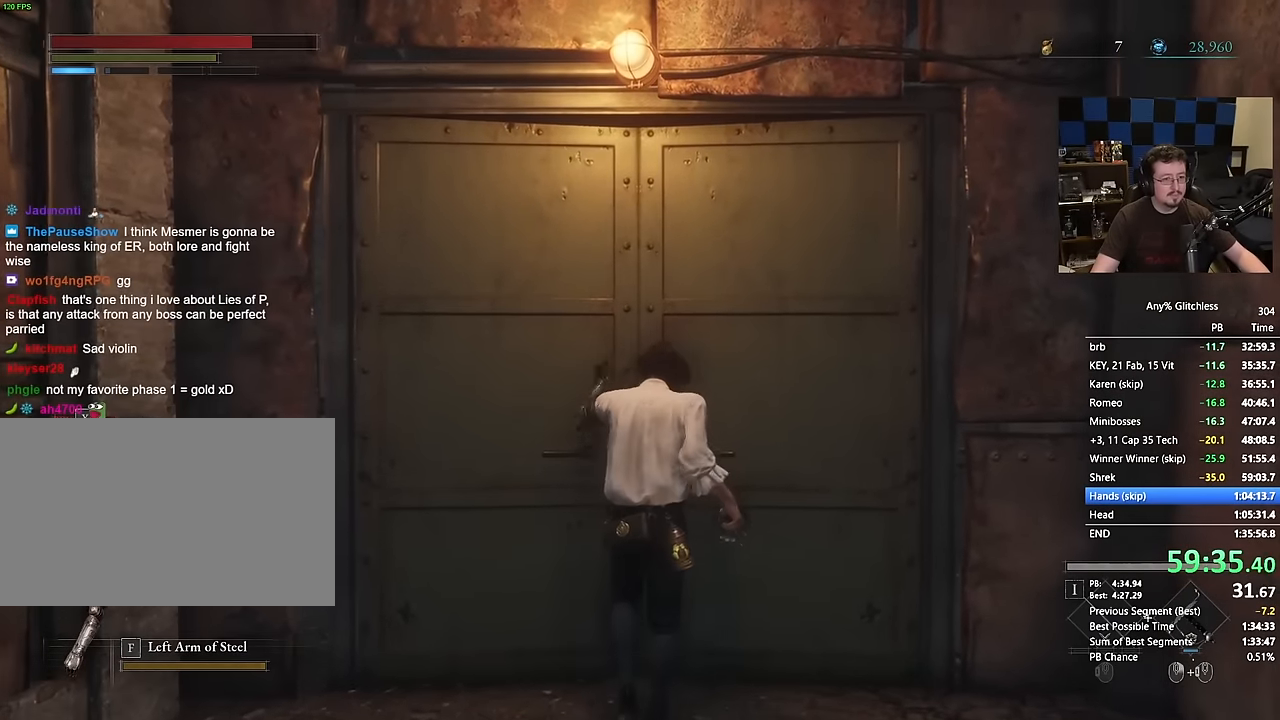
{"keys": ["w"], "mouse": [], "events": []}
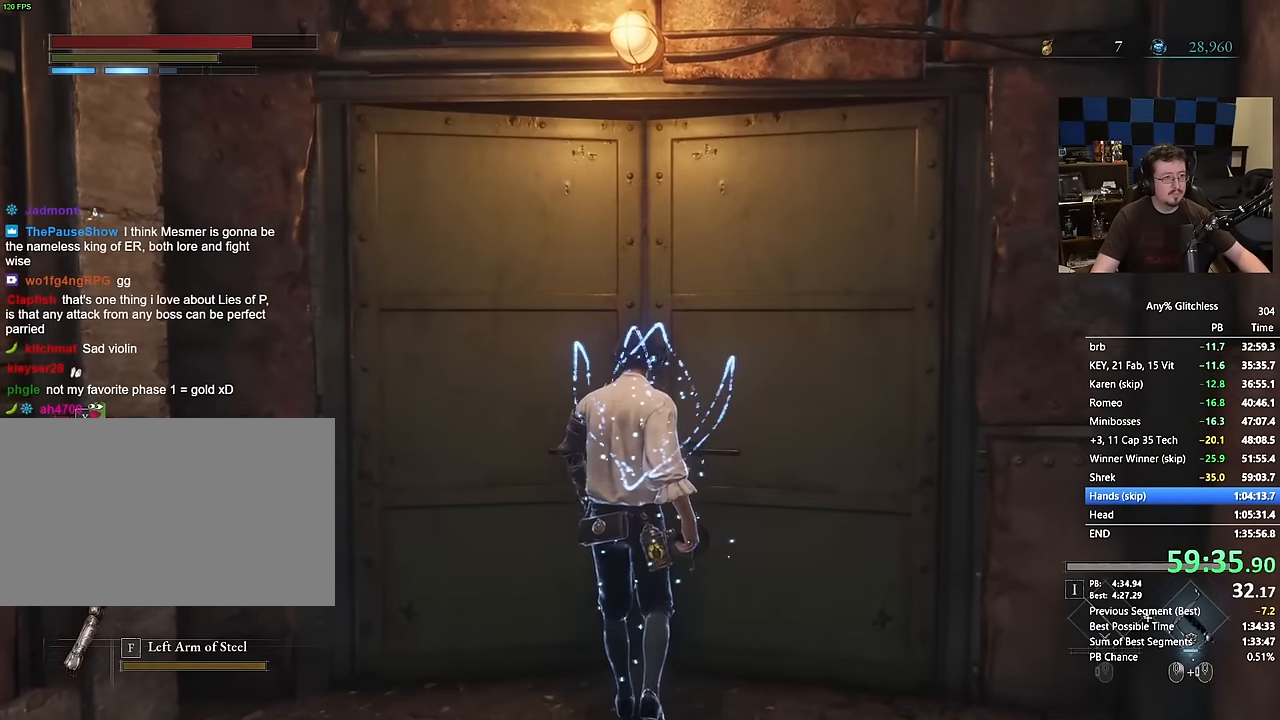
{"keys": ["w"], "mouse": [], "events": []}
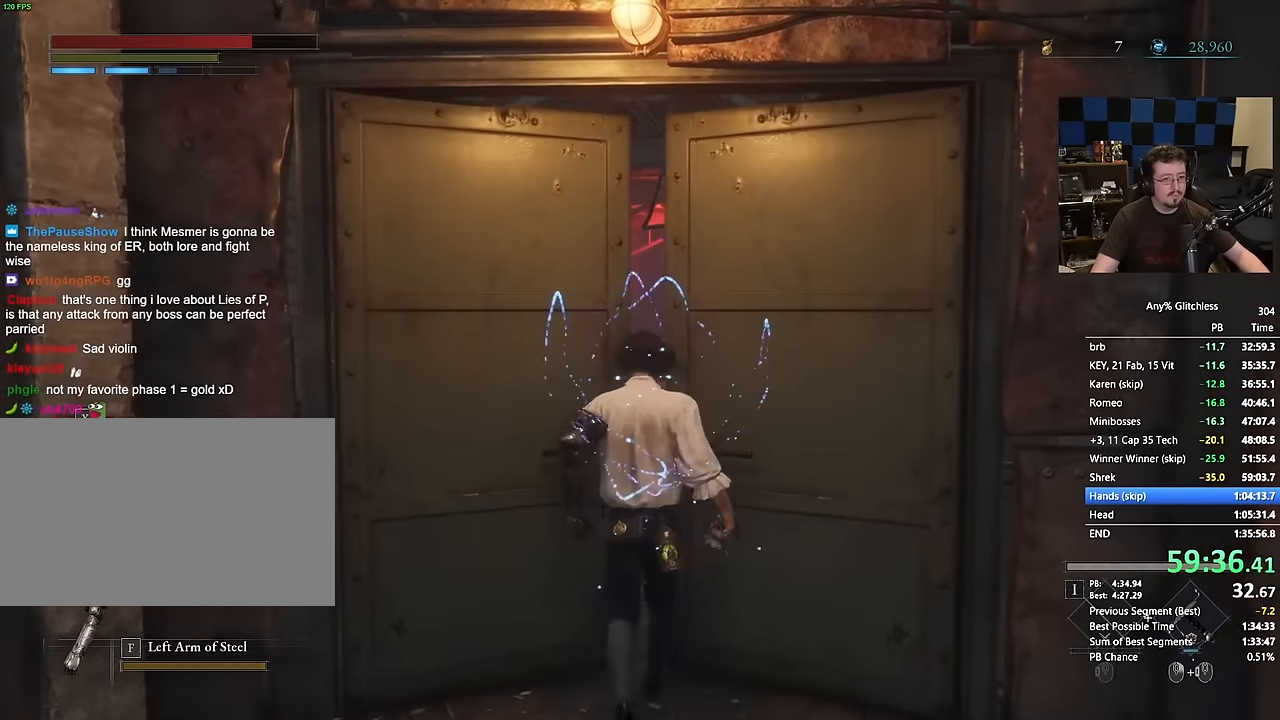
{"keys": ["w"], "mouse": [], "events": []}
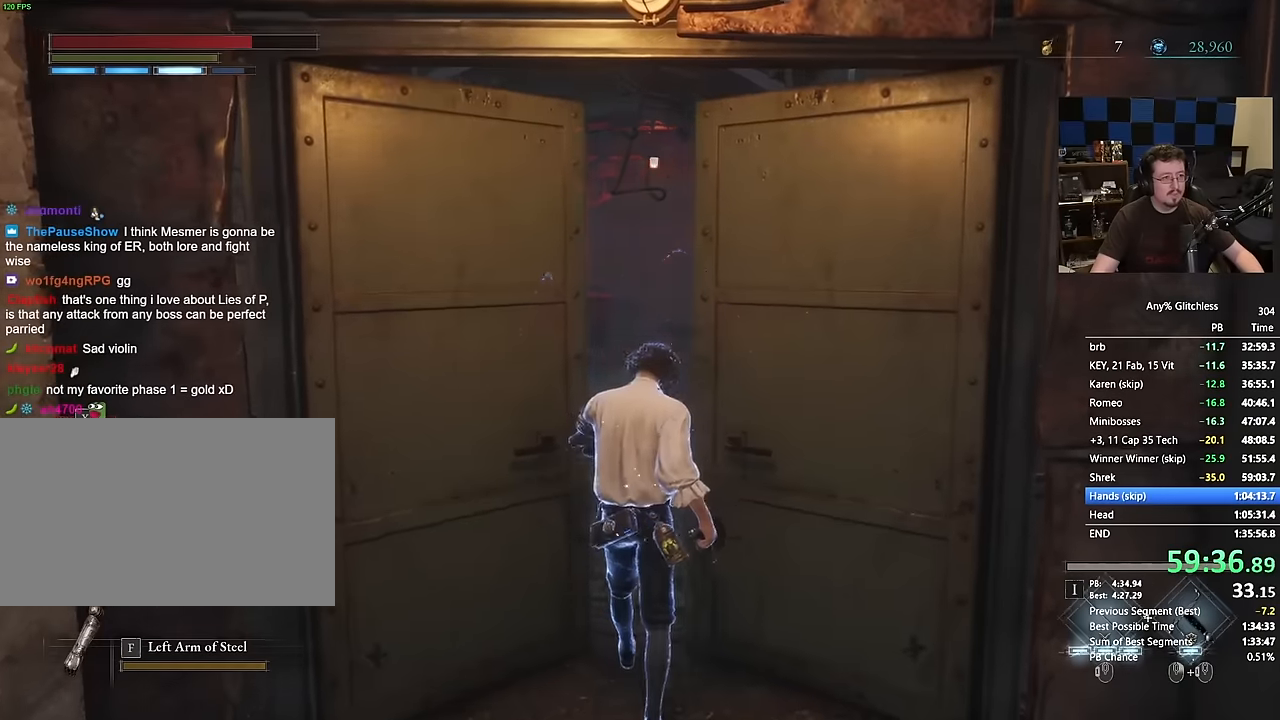
{"keys": ["space", "w"], "mouse": [], "events": [[200, "space", "down"]]}
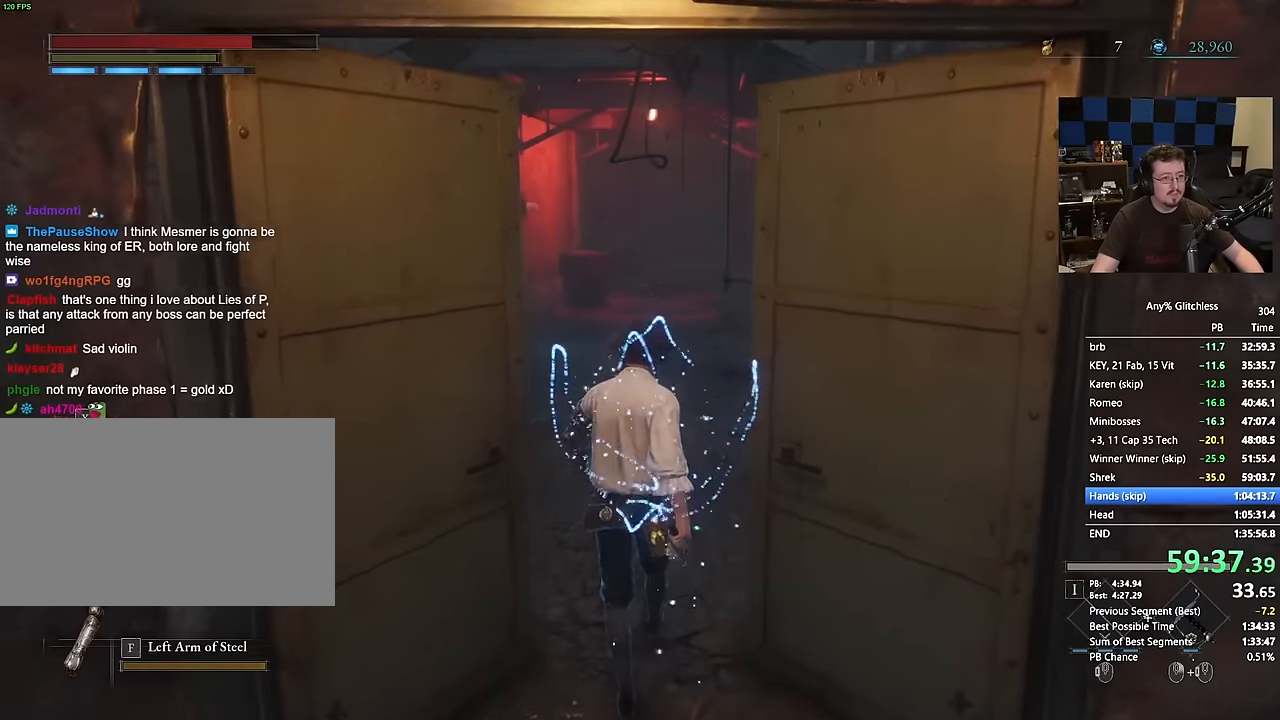
{"keys": ["space", "w"], "mouse": [], "events": []}
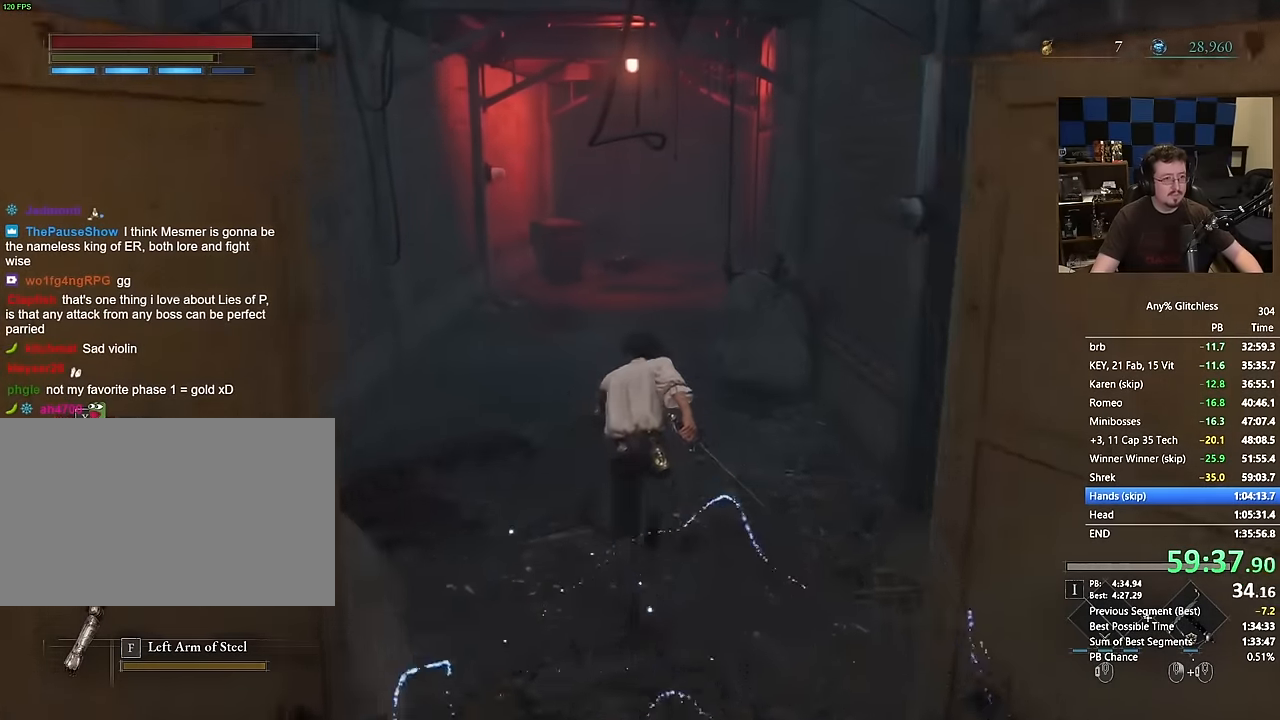
{"keys": ["space", "w"], "mouse": [], "events": []}
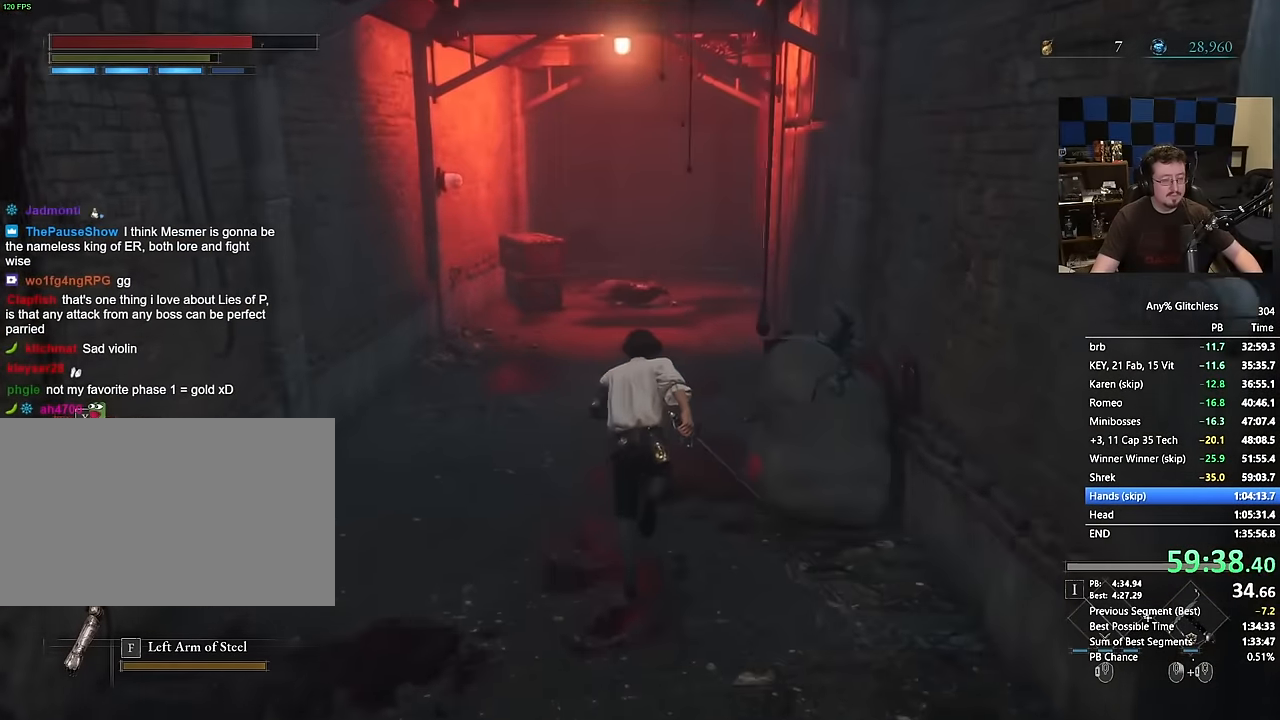
{"keys": ["space", "w"], "mouse": [], "events": []}
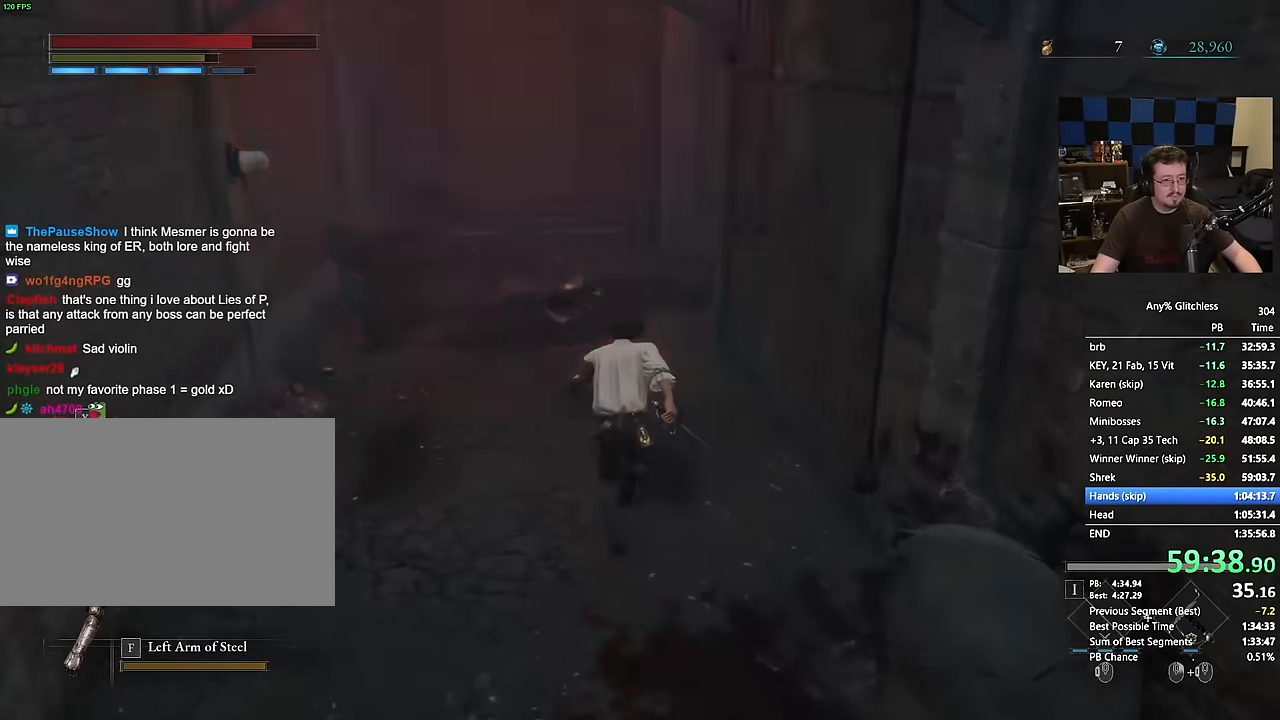
{"keys": ["space", "w"], "mouse": [], "events": []}
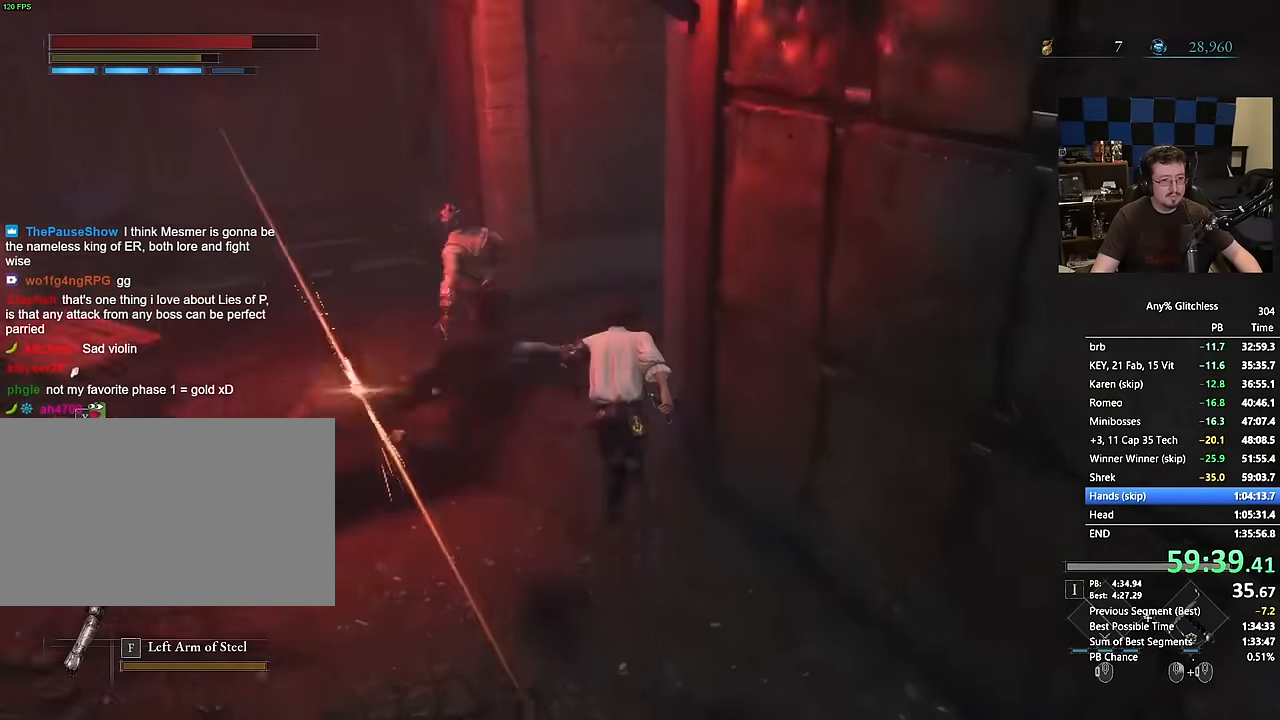
{"keys": ["space", "w"], "mouse": [], "events": []}
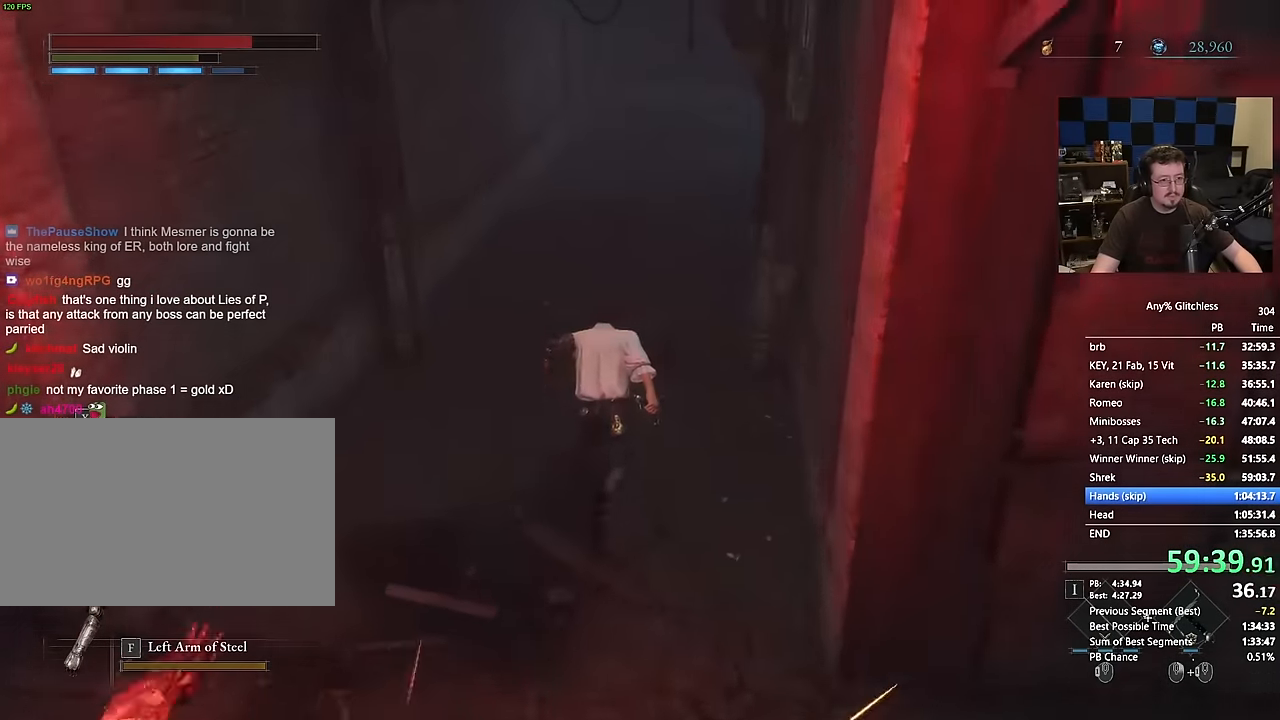
{"keys": ["space", "w"], "mouse": [], "events": []}
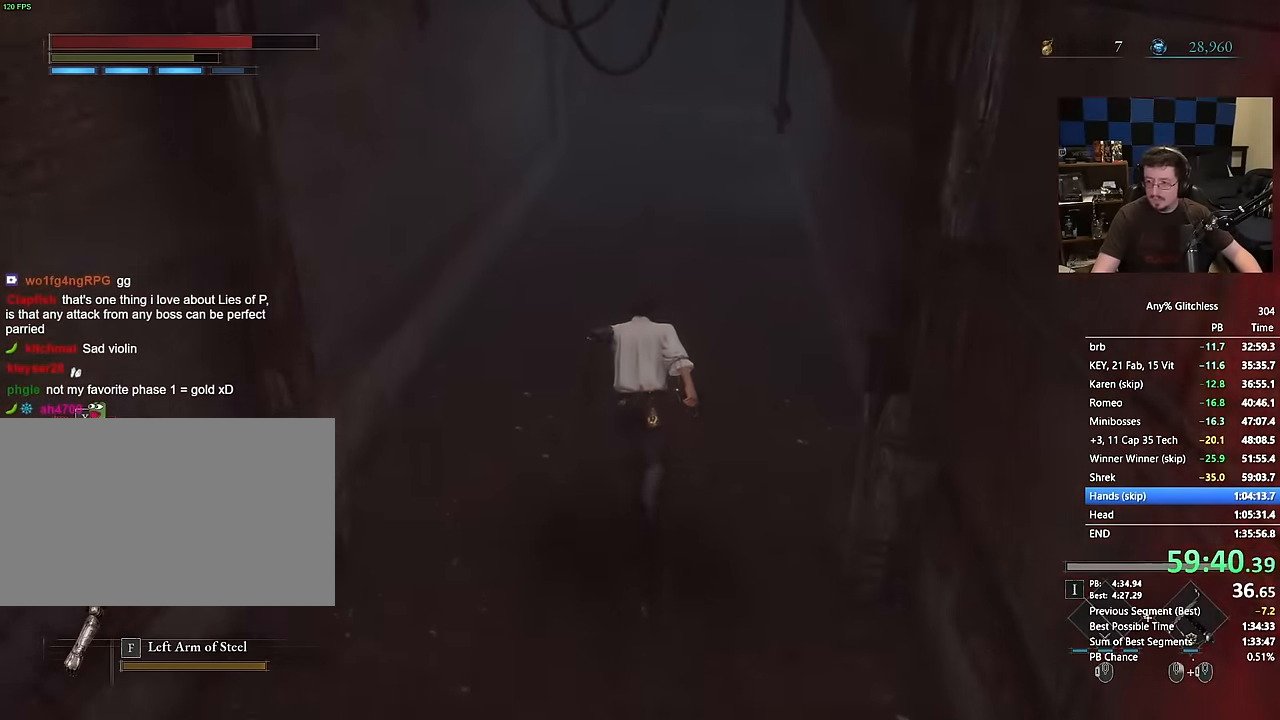
{"keys": ["space", "w"], "mouse": [], "events": []}
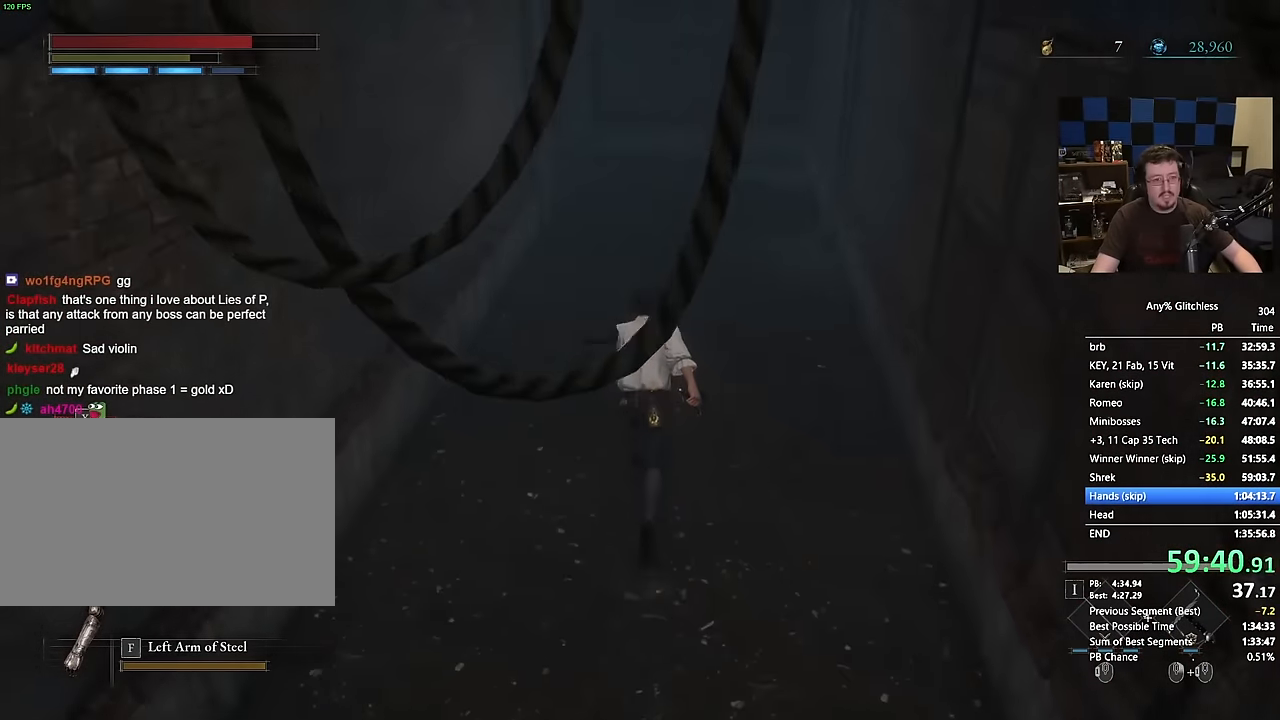
{"keys": ["space", "w"], "mouse": [], "events": []}
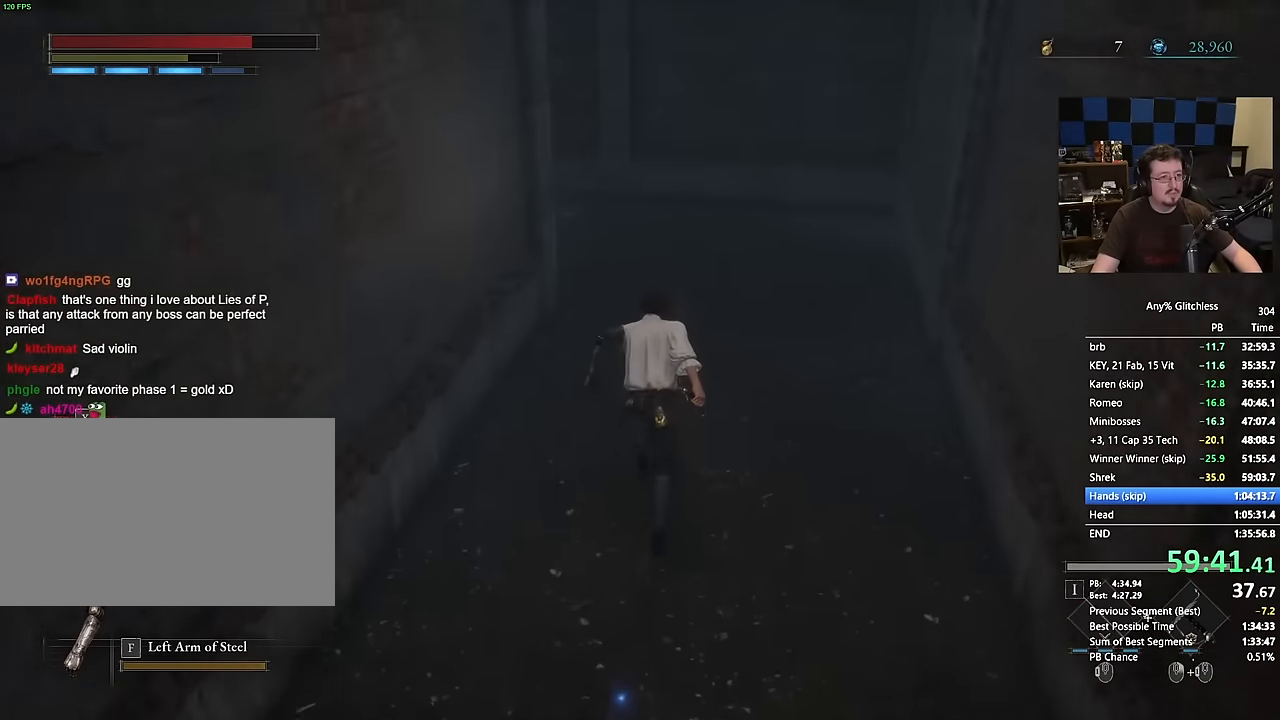
{"keys": ["space", "w"], "mouse": [], "events": []}
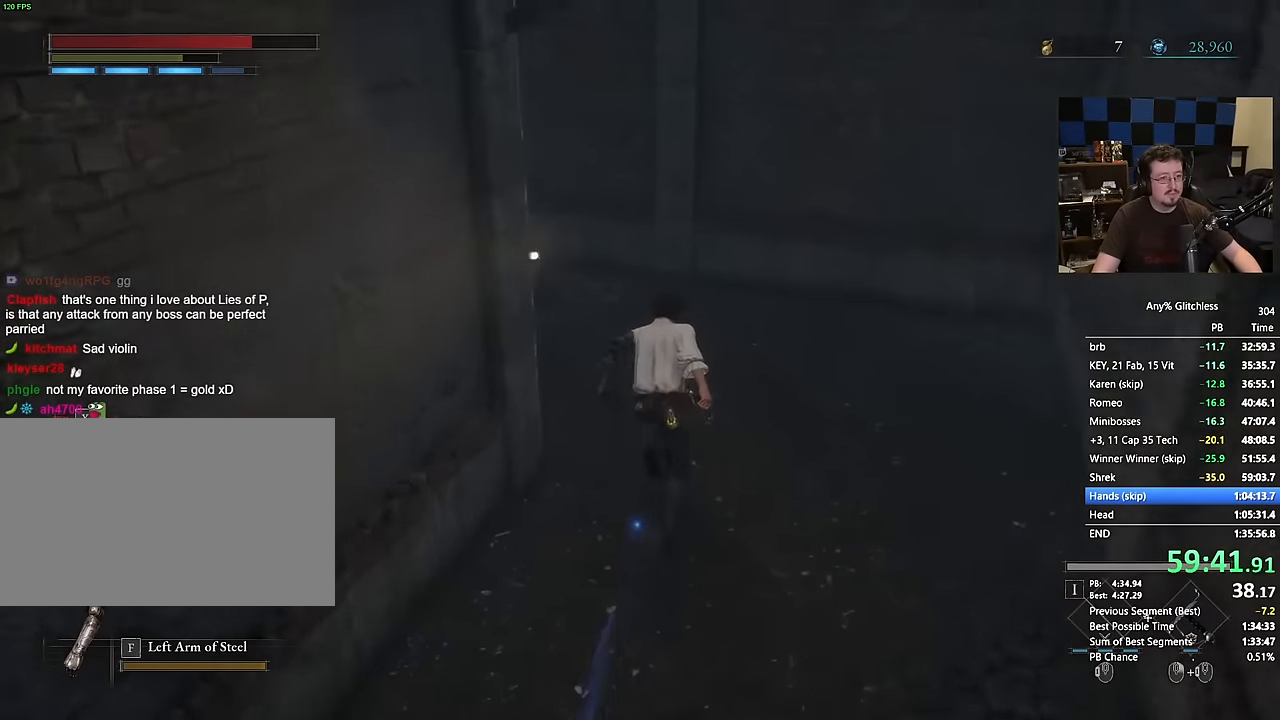
{"keys": ["space", "w"], "mouse": [], "events": []}
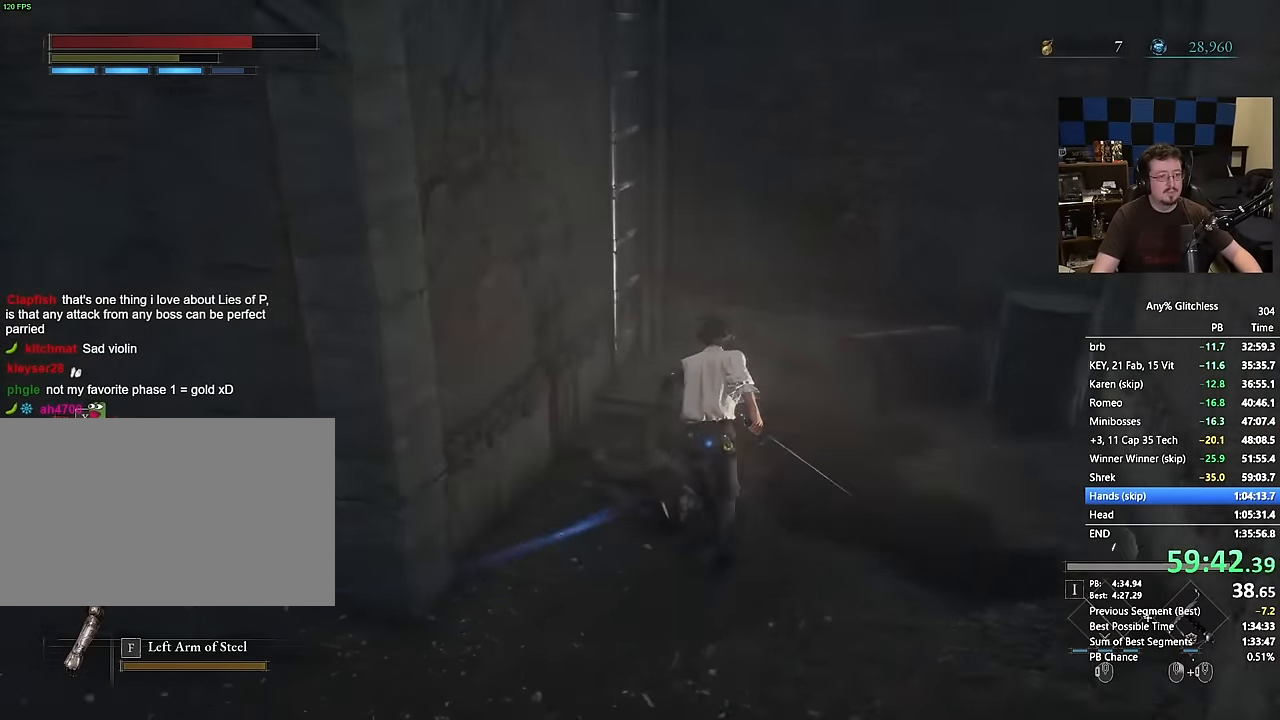
{"keys": ["w"], "mouse": [], "events": [[200, "space", "up"]]}
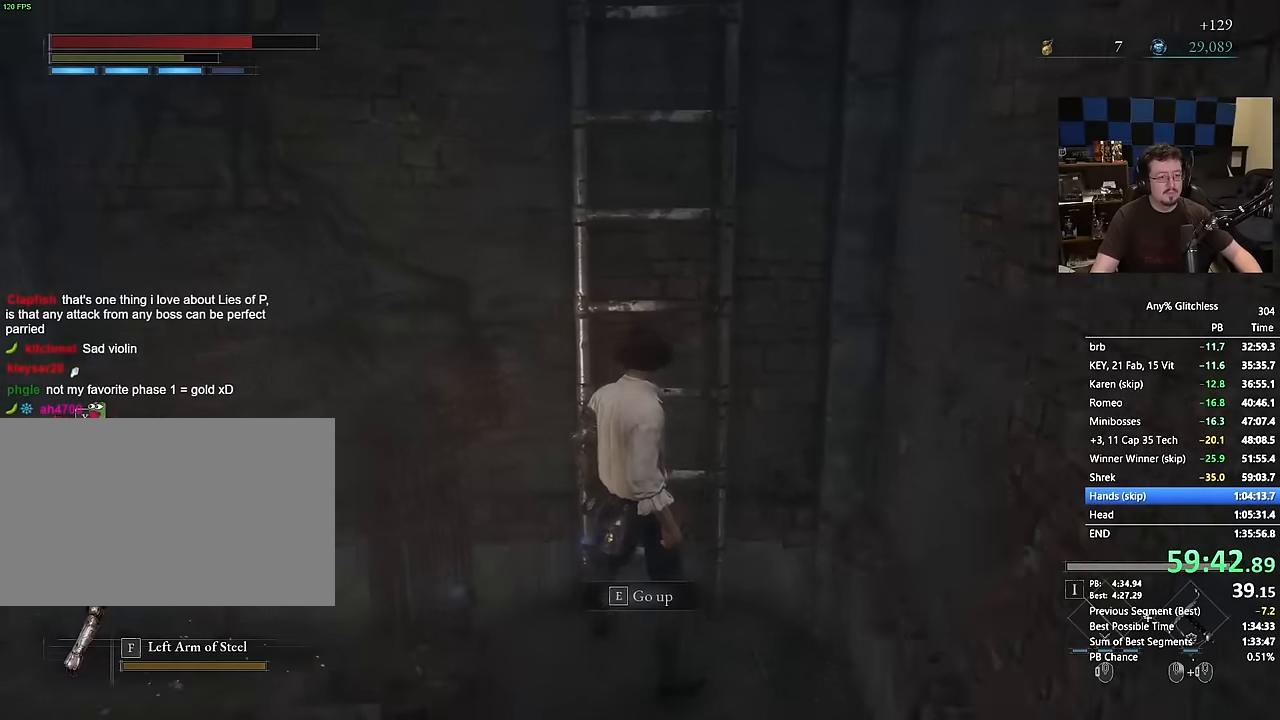
{"keys": ["space", "w"], "mouse": [], "events": [[500, "space", "down"]]}
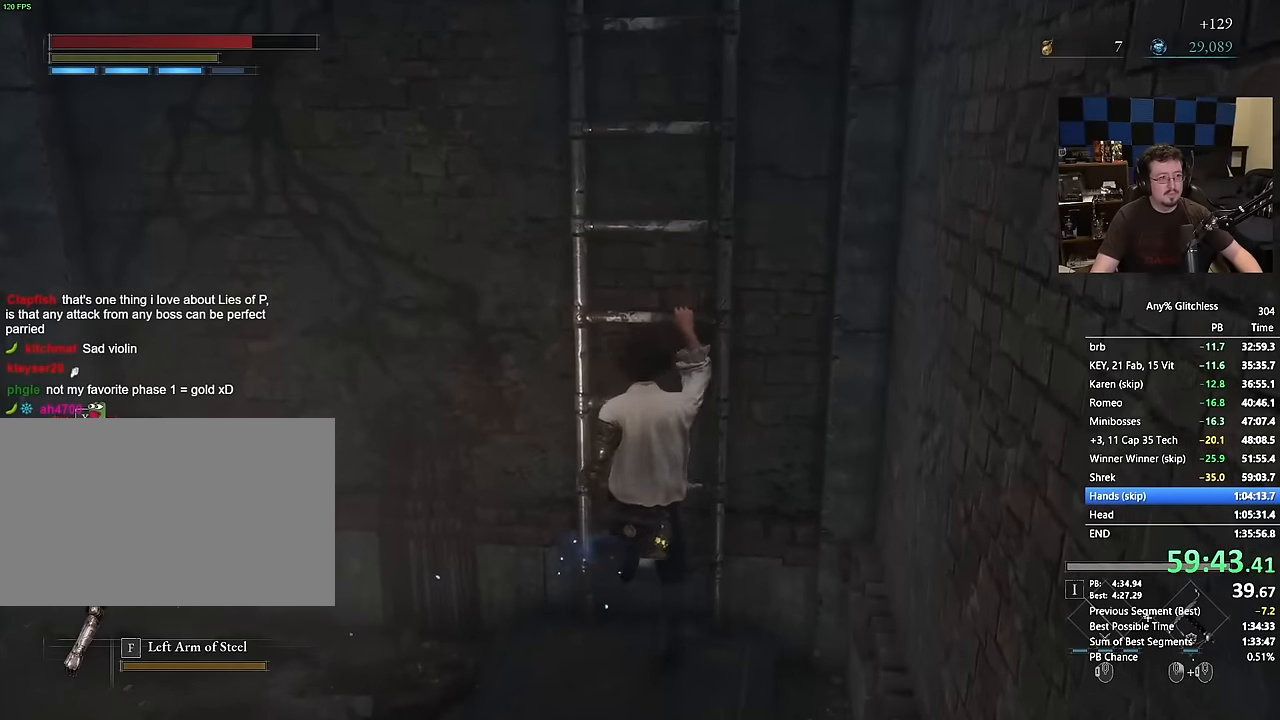
{"keys": ["space", "w"], "mouse": [], "events": []}
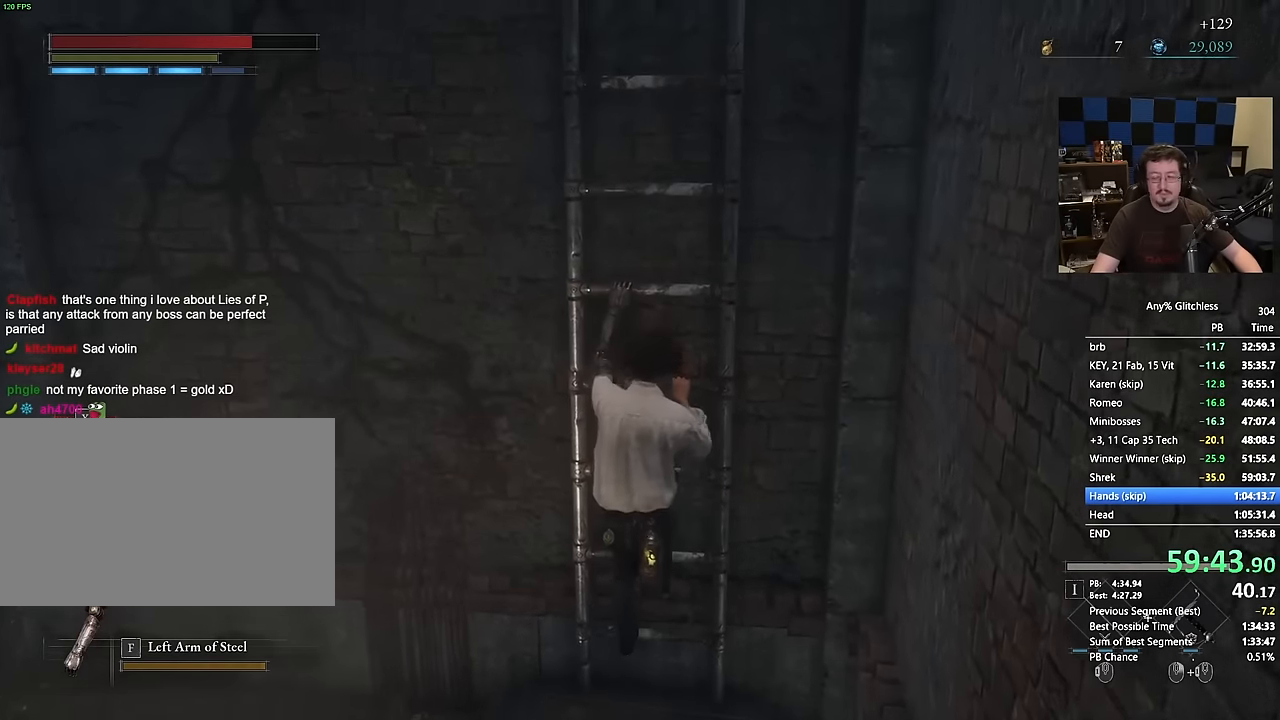
{"keys": ["space", "w"], "mouse": [], "events": []}
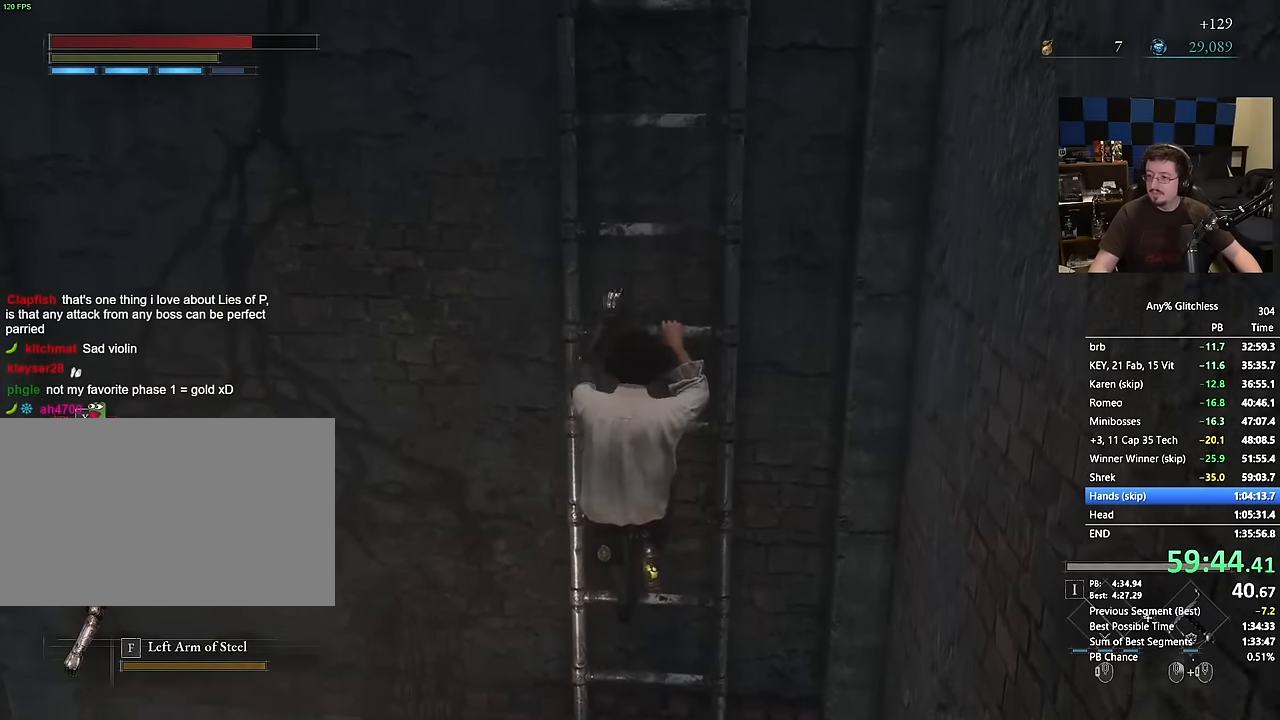
{"keys": ["space", "w"], "mouse": [], "events": []}
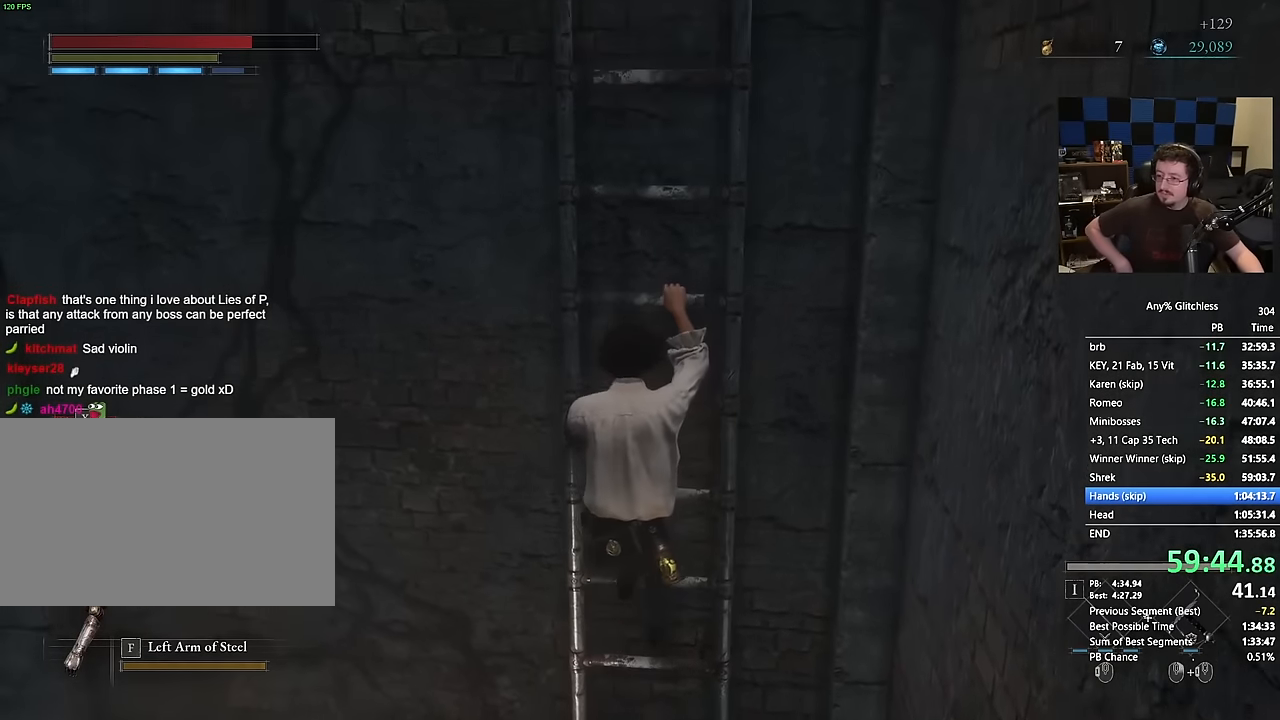
{"keys": ["space", "w"], "mouse": [], "events": []}